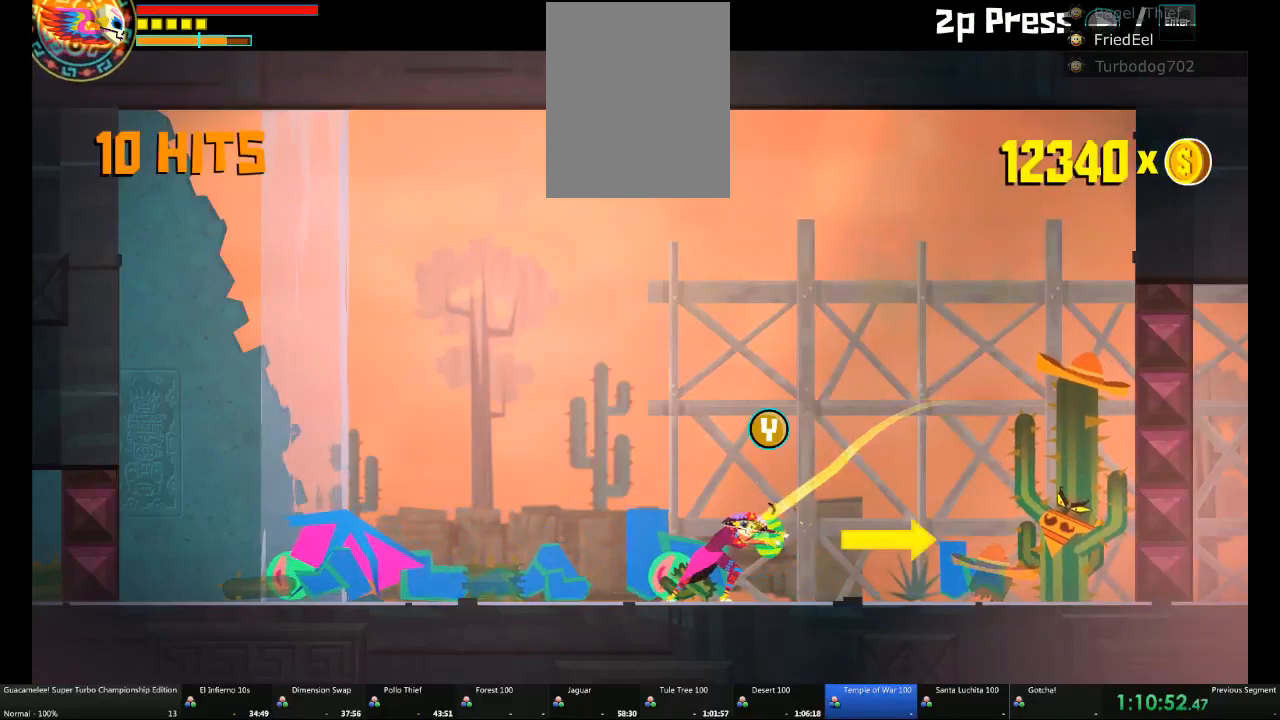
Gameplay with a controller (Xbox layout); each line is a JSON object with the inputs held at the frame after it (dt_ms = milliseconds from this image to that frame). "events" lists button and stick changes between this image and that frame as [ms after this image, input, new state], when the widget could be followed in between. Not read: L2 L3 R3.
{"dt_ms": 1000, "buttons": [], "left_stick": "center", "right_stick": "center"}
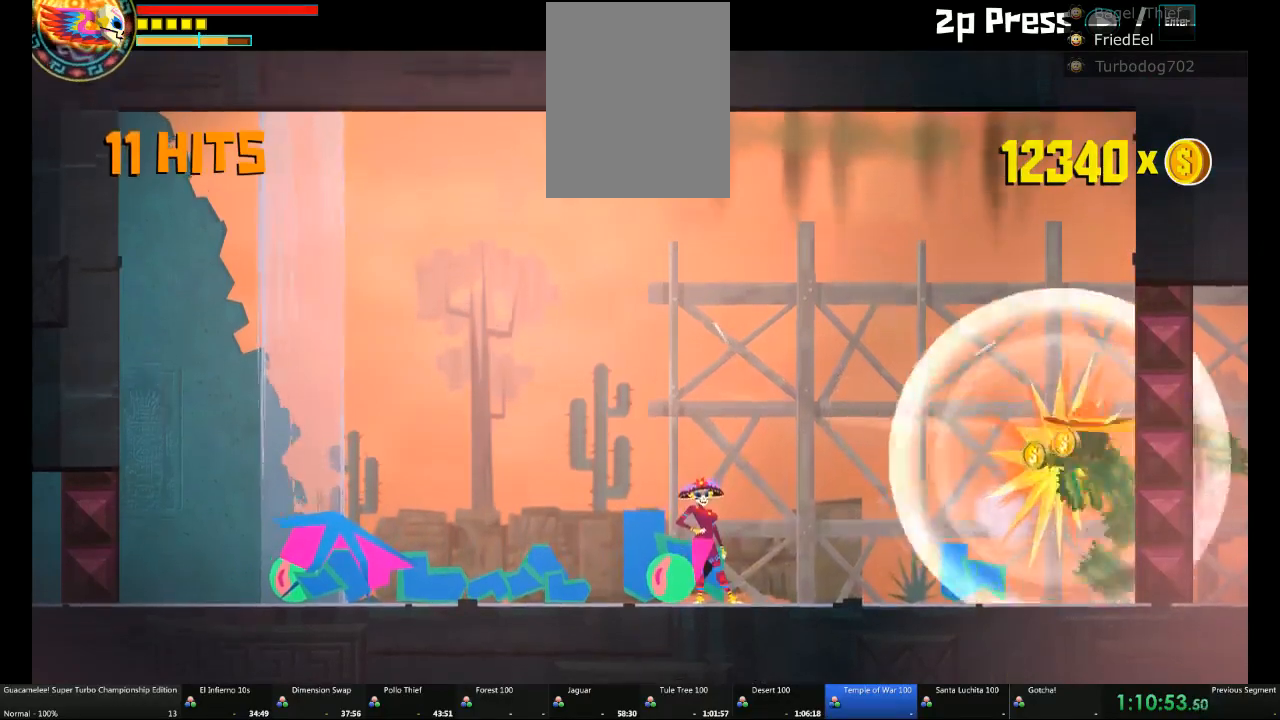
{"dt_ms": 500, "buttons": [], "left_stick": "center", "right_stick": "center", "events": []}
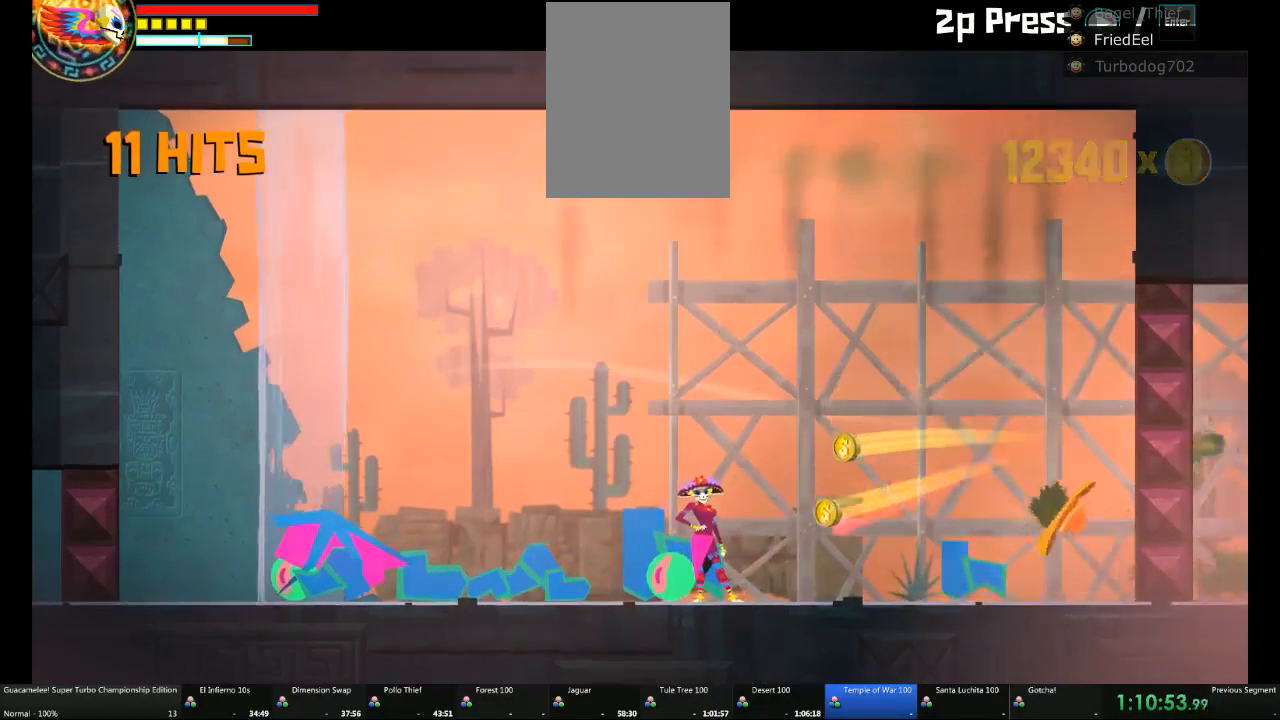
{"dt_ms": 500, "buttons": [], "left_stick": "center", "right_stick": "center", "events": []}
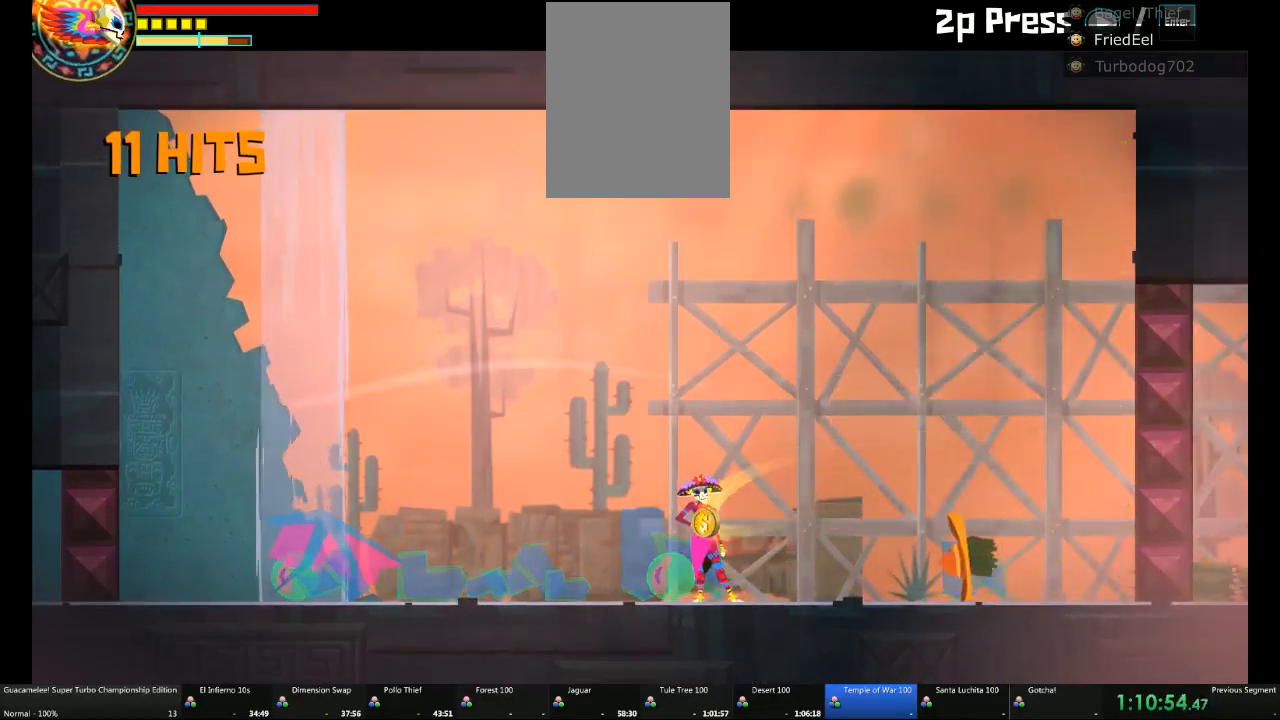
{"dt_ms": 500, "buttons": [], "left_stick": "left", "right_stick": "center", "events": [[250, "left_stick", "left"]]}
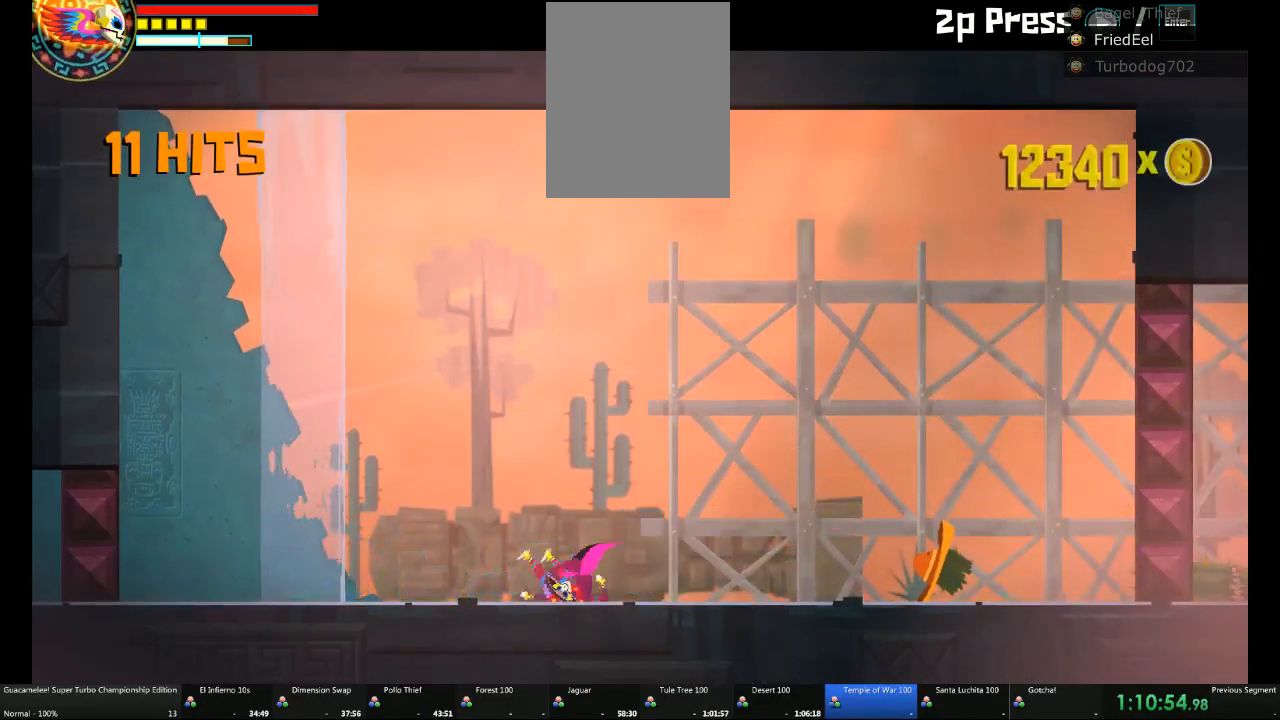
{"dt_ms": 500, "buttons": [], "left_stick": "center", "right_stick": "center", "events": [[117, "left_stick", "center"]]}
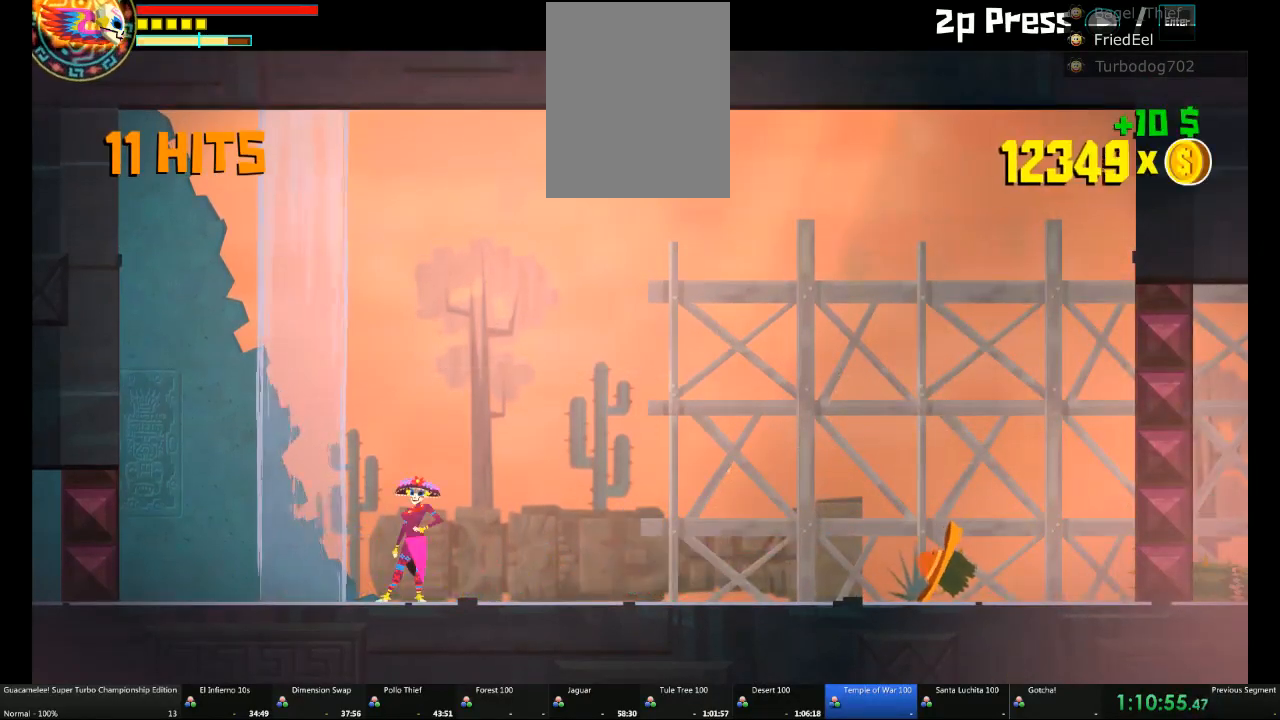
{"dt_ms": 500, "buttons": [], "left_stick": "center", "right_stick": "center", "events": []}
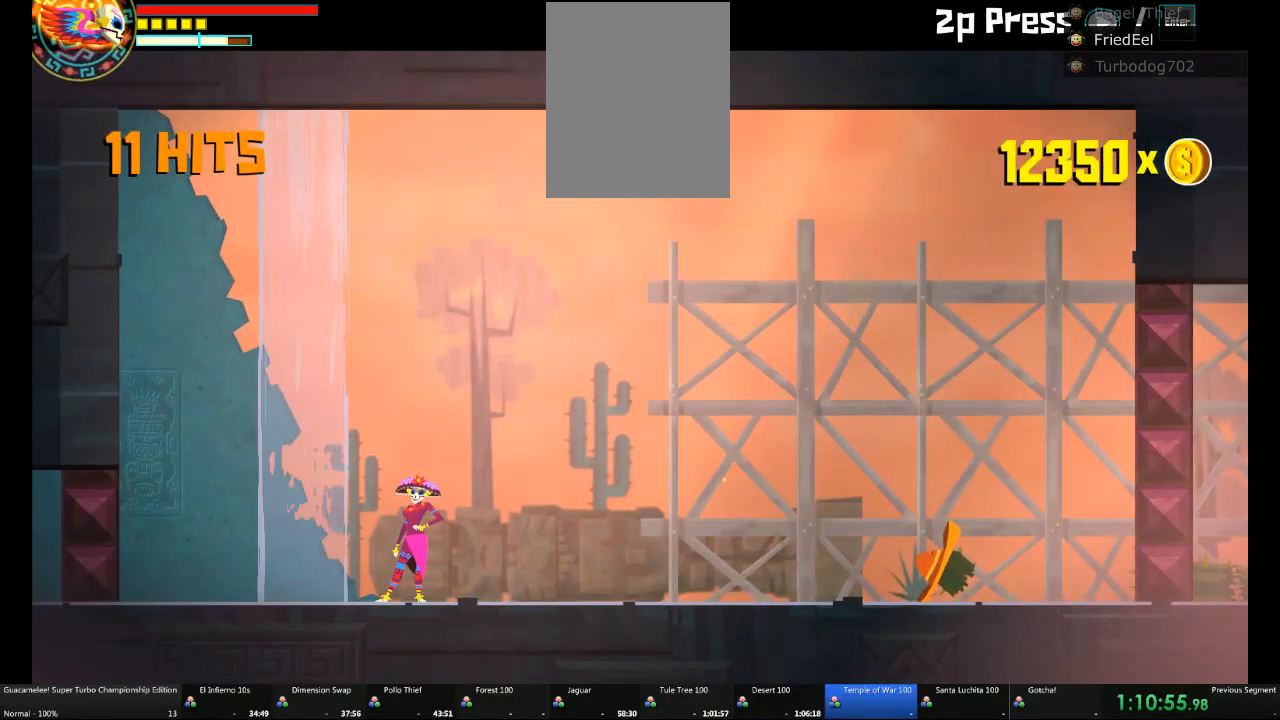
{"dt_ms": 500, "buttons": [], "left_stick": "center", "right_stick": "center", "events": [[233, "right_stick", "down-right"], [417, "right_stick", "center"]]}
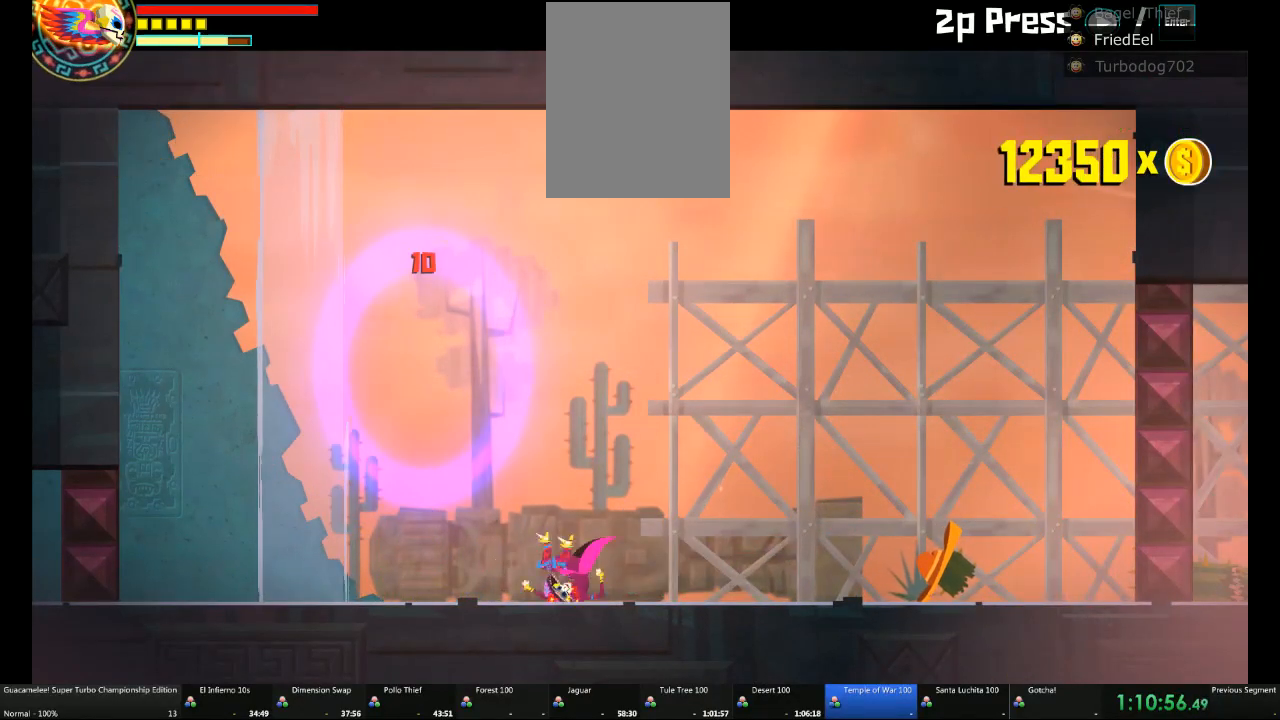
{"dt_ms": 500, "buttons": [], "left_stick": "center", "right_stick": "center", "events": [[183, "left_stick", "left"], [300, "A", "down"], [367, "X", "down"], [417, "left_stick", "center"], [483, "A", "up"], [483, "X", "up"]]}
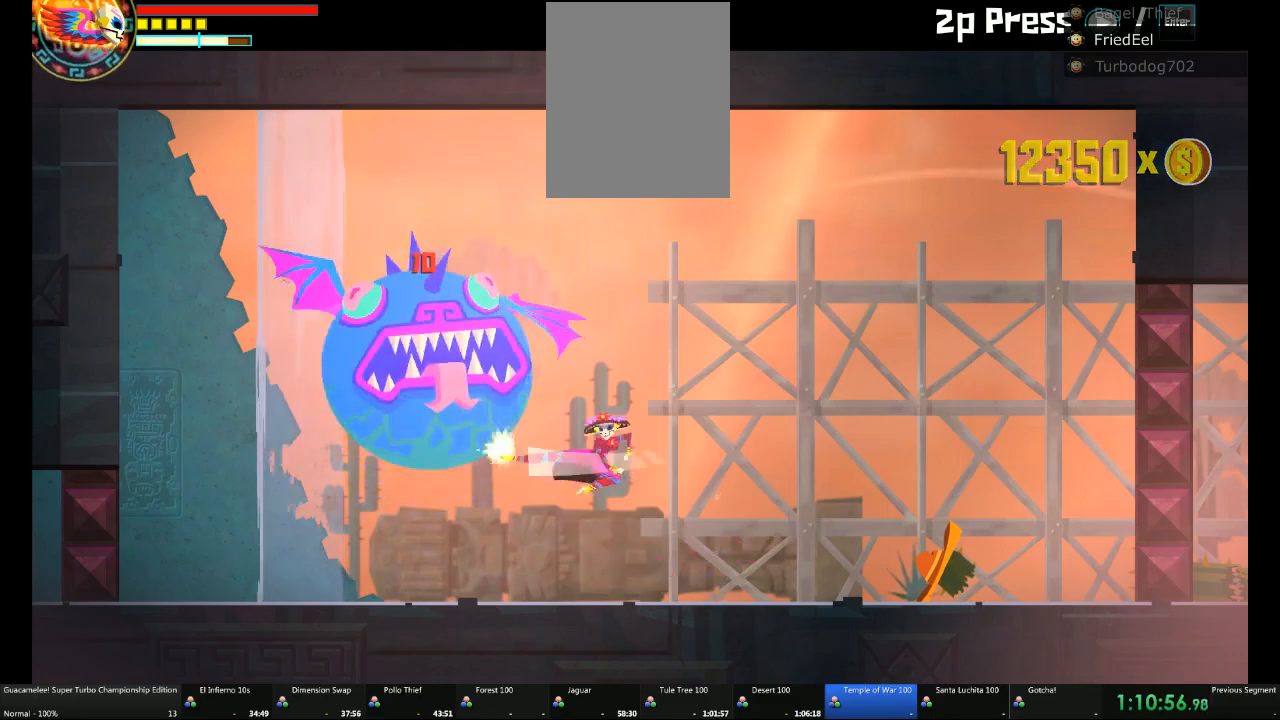
{"dt_ms": 500, "buttons": ["X"], "left_stick": "center", "right_stick": "center", "events": [[50, "X", "down"], [117, "X", "up"], [183, "X", "down"], [433, "X", "up"], [483, "X", "down"]]}
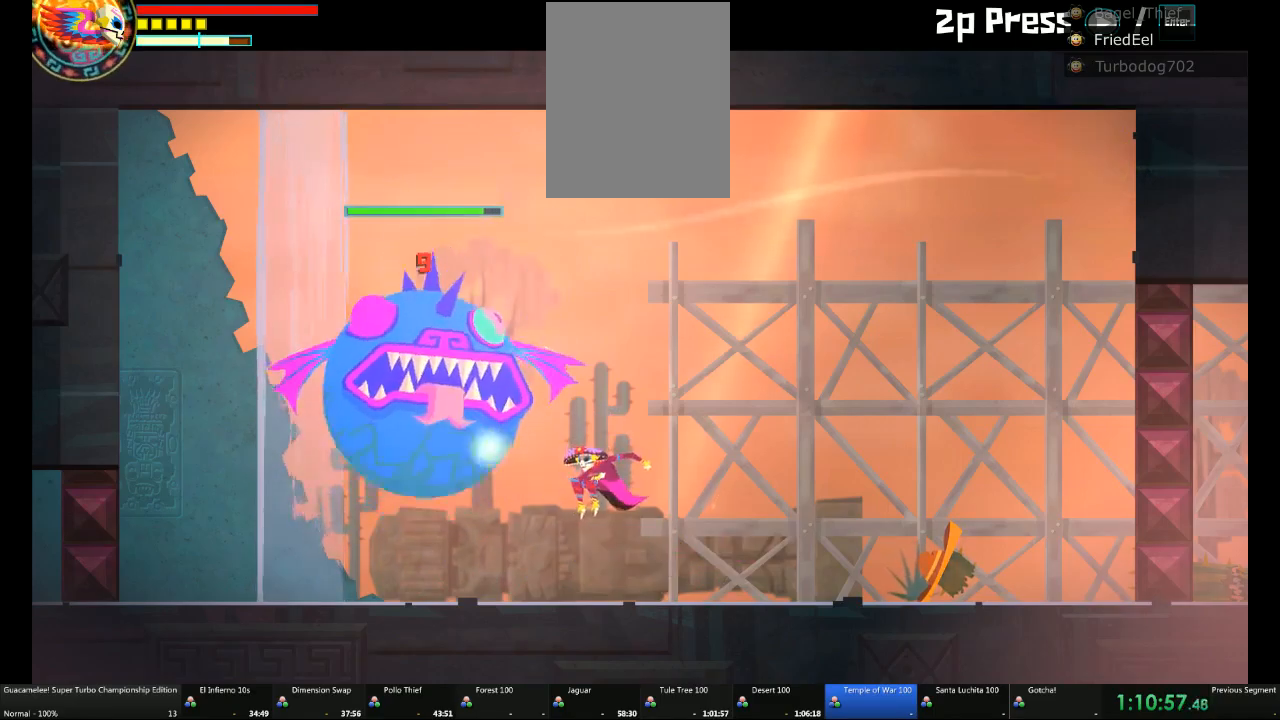
{"dt_ms": 500, "buttons": [], "left_stick": "center", "right_stick": "center"}
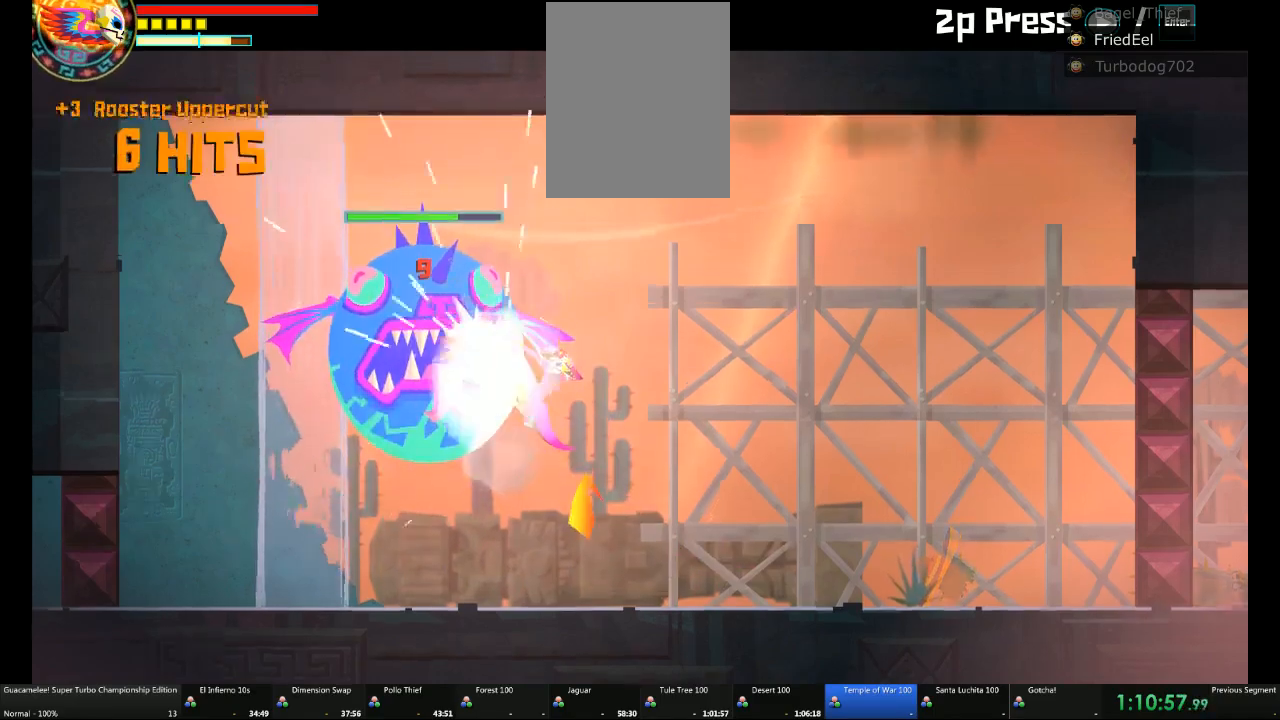
{"dt_ms": 500, "buttons": [], "left_stick": "left", "right_stick": "center", "events": [[117, "left_stick", "left"]]}
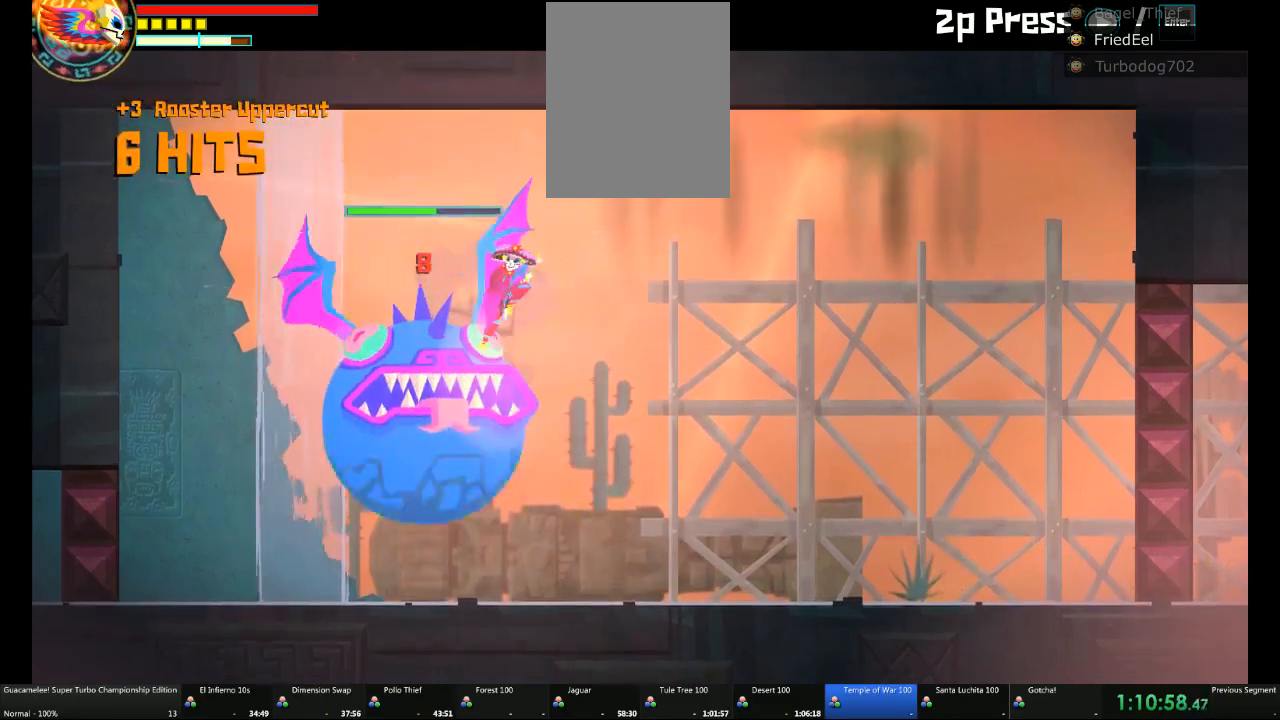
{"dt_ms": 500, "buttons": [], "left_stick": "down", "right_stick": "center", "events": [[150, "left_stick", "down"]]}
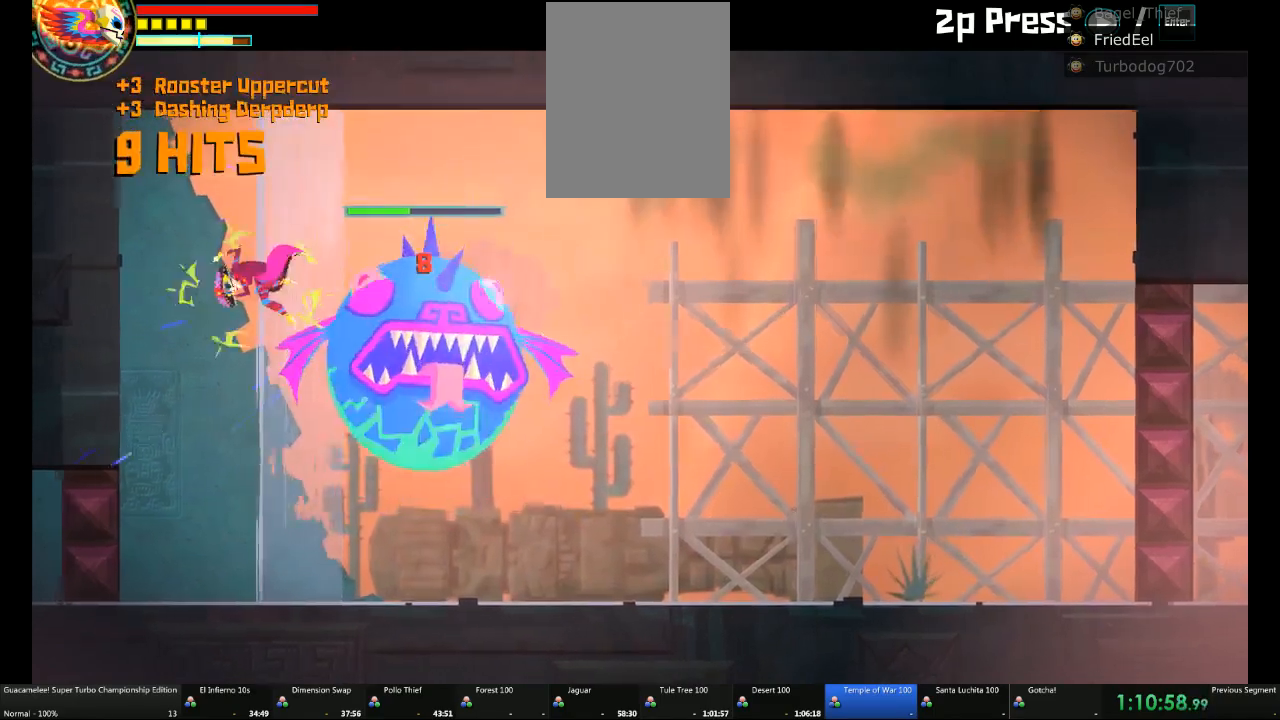
{"dt_ms": 500, "buttons": [], "left_stick": "center", "right_stick": "center", "events": [[167, "left_stick", "center"]]}
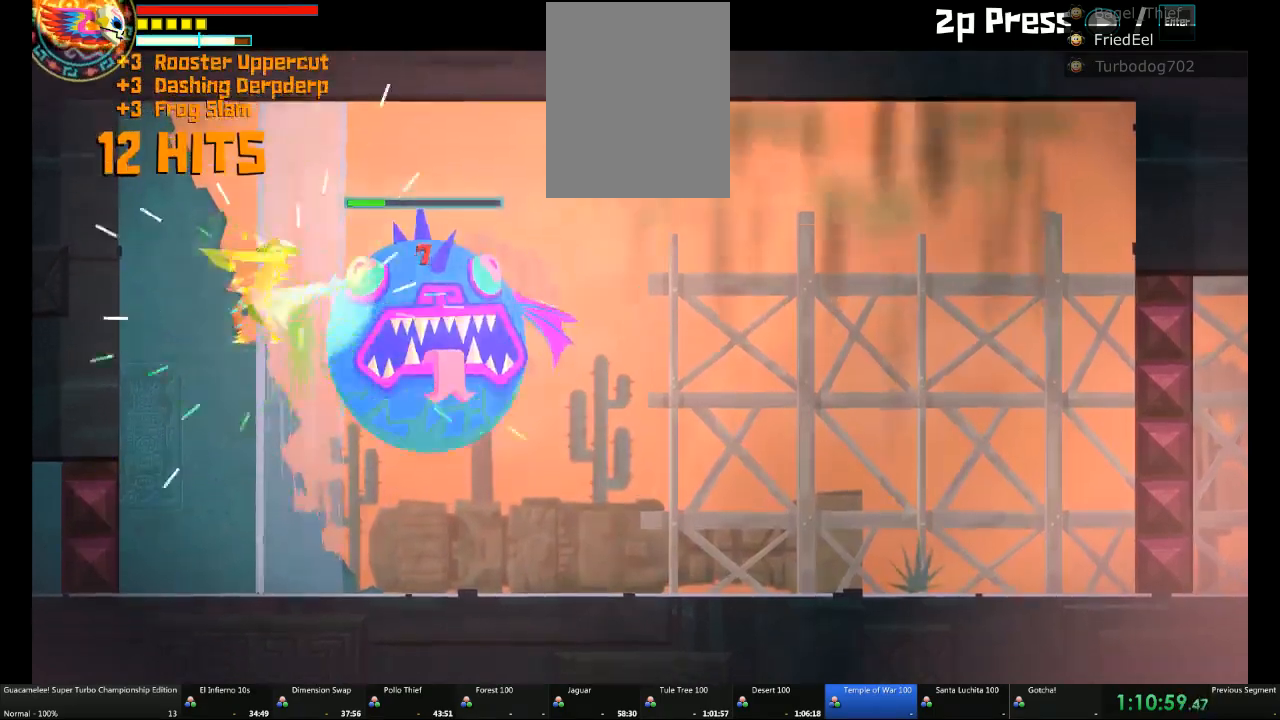
{"dt_ms": 500, "buttons": [], "left_stick": "right", "right_stick": "center"}
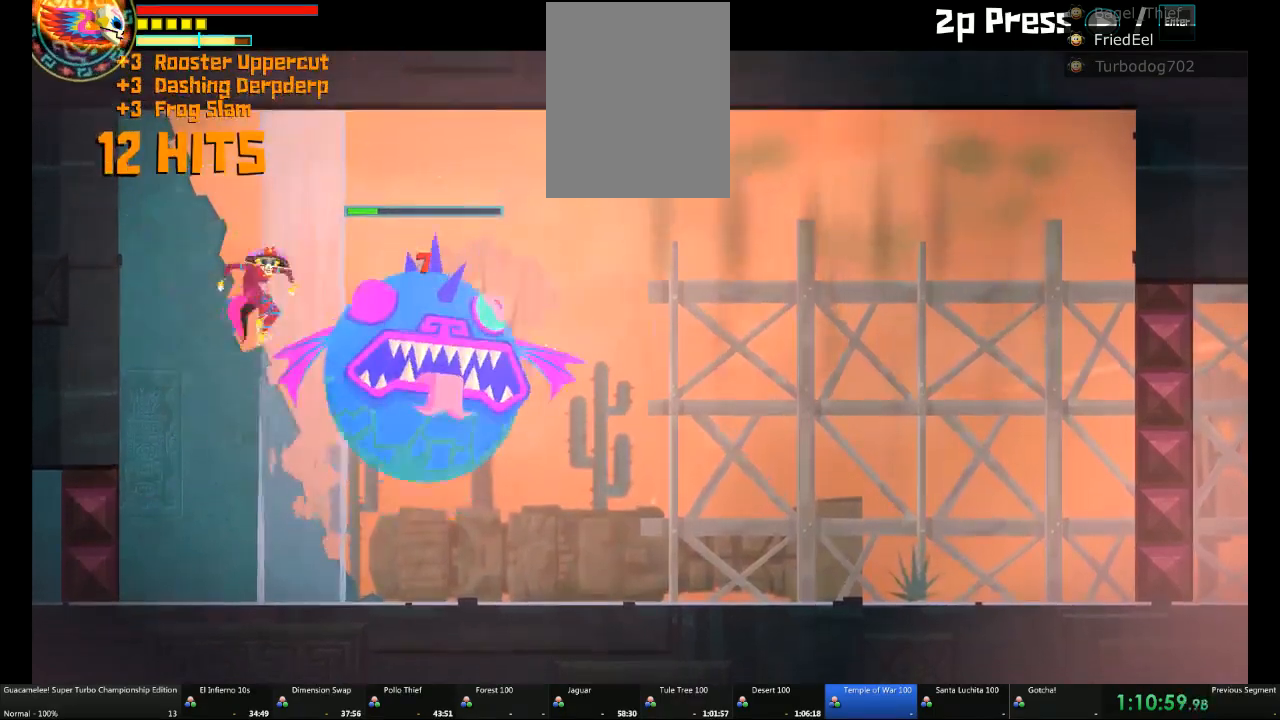
{"dt_ms": 500, "buttons": [], "left_stick": "center", "right_stick": "center", "events": [[300, "left_stick", "center"]]}
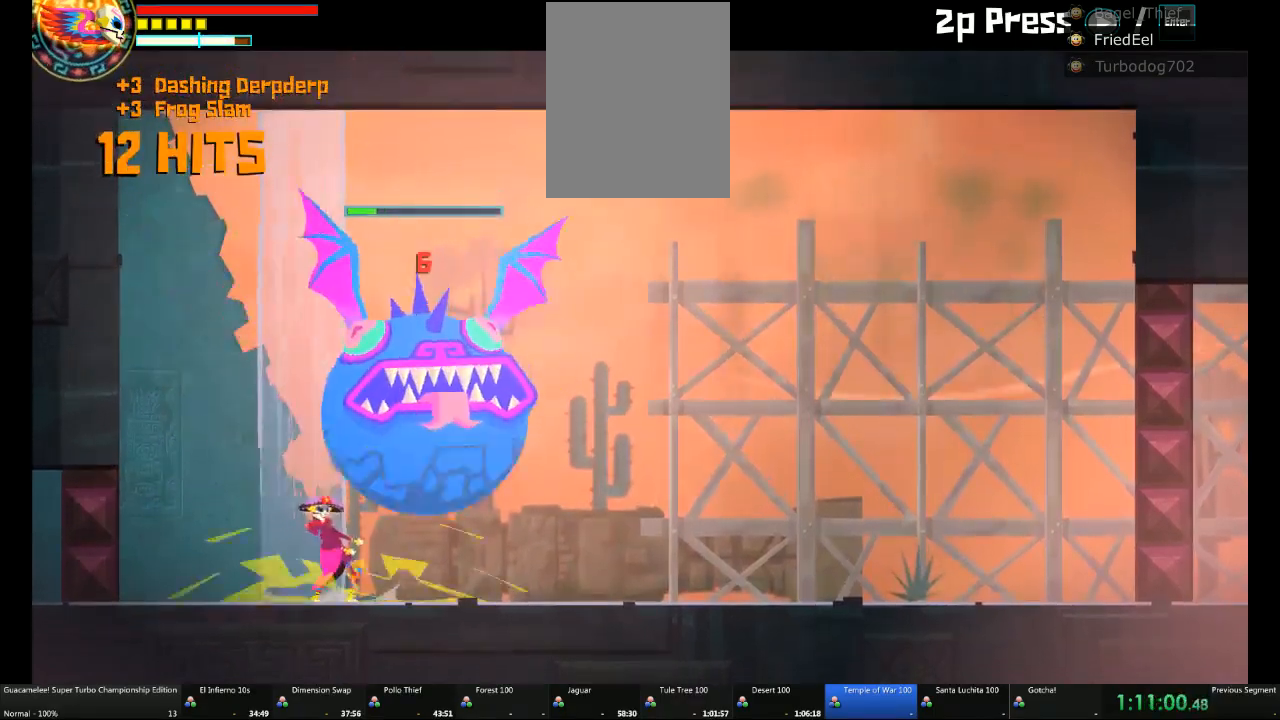
{"dt_ms": 500, "buttons": [], "left_stick": "right", "right_stick": "center", "events": [[350, "left_stick", "right"]]}
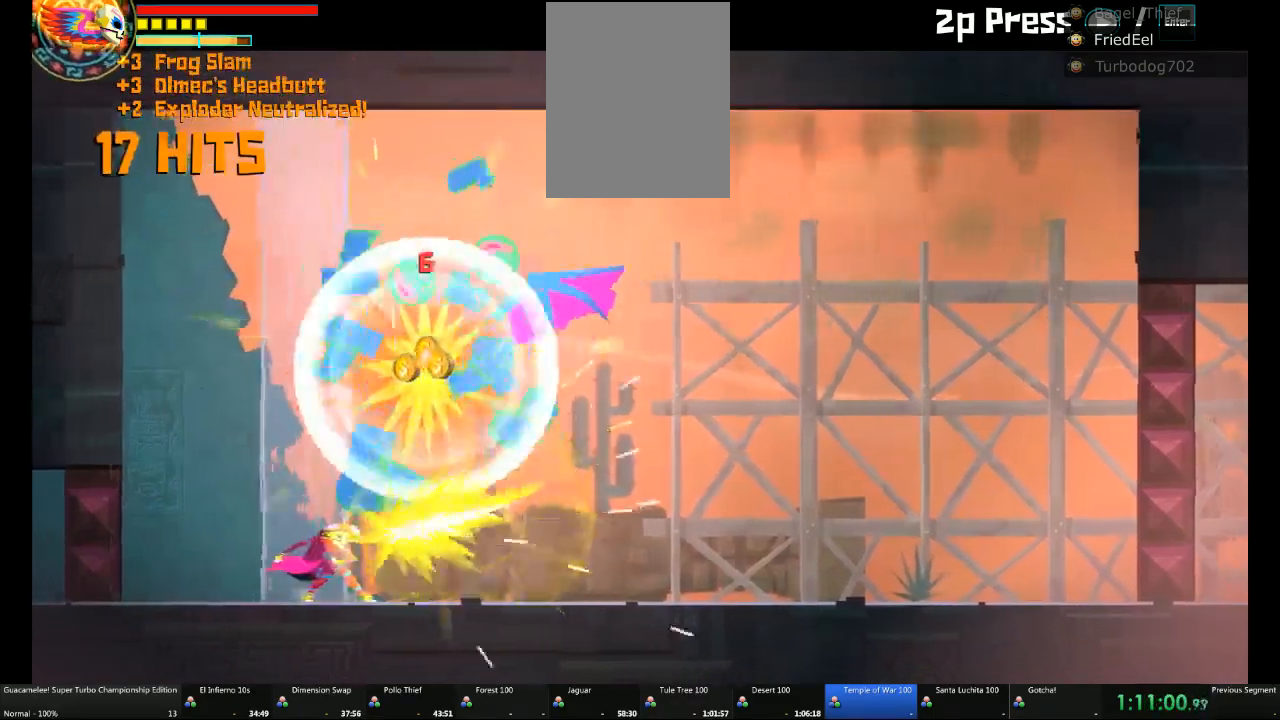
{"dt_ms": 500, "buttons": ["L1"], "left_stick": "right", "right_stick": "center"}
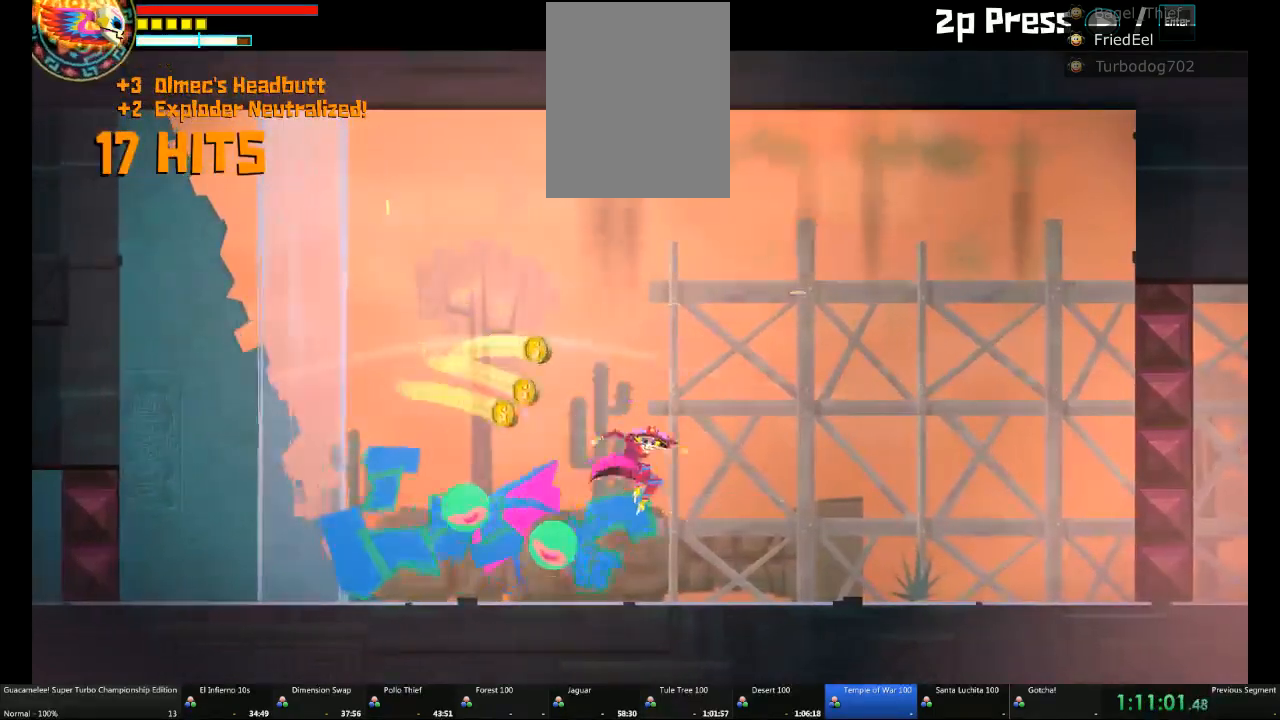
{"dt_ms": 500, "buttons": ["A"], "left_stick": "right", "right_stick": "center", "events": [[50, "L1", "up"], [133, "A", "down"]]}